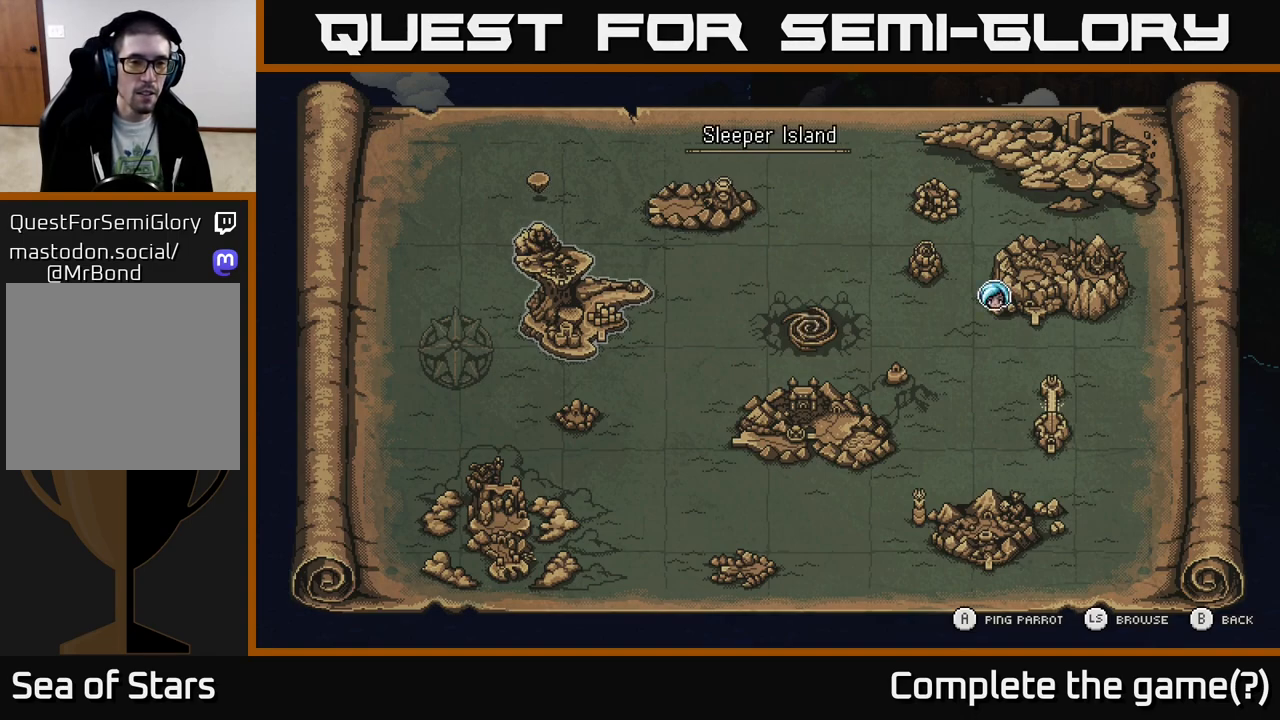
Gameplay with a controller (Xbox layout); each line is a JSON object with the inputs held at the frame after it. "events" lists button and stick changes between this image and that frame as [ms after this image, input, new state], when the widget could be followed in between.
{"buttons": [], "left_stick": "center", "right_stick": "center", "events": []}
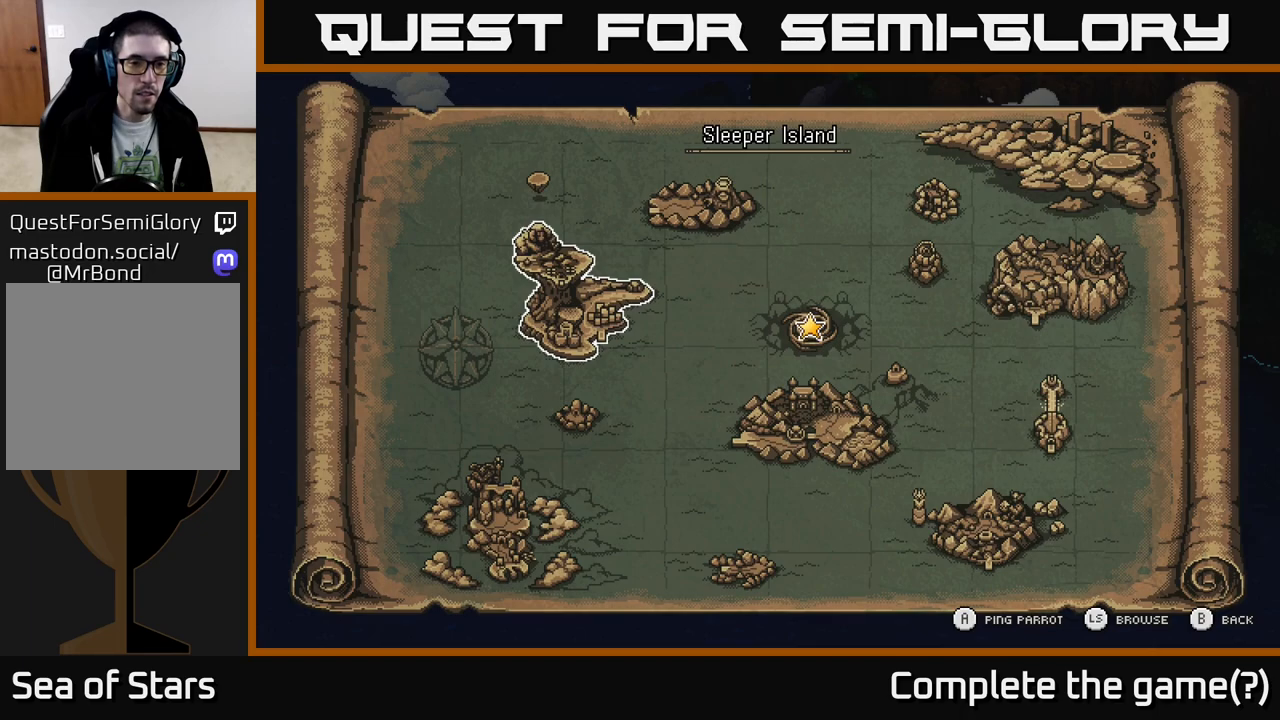
{"buttons": [], "left_stick": "center", "right_stick": "center", "events": [[150, "left_stick", "down"], [333, "left_stick", "center"]]}
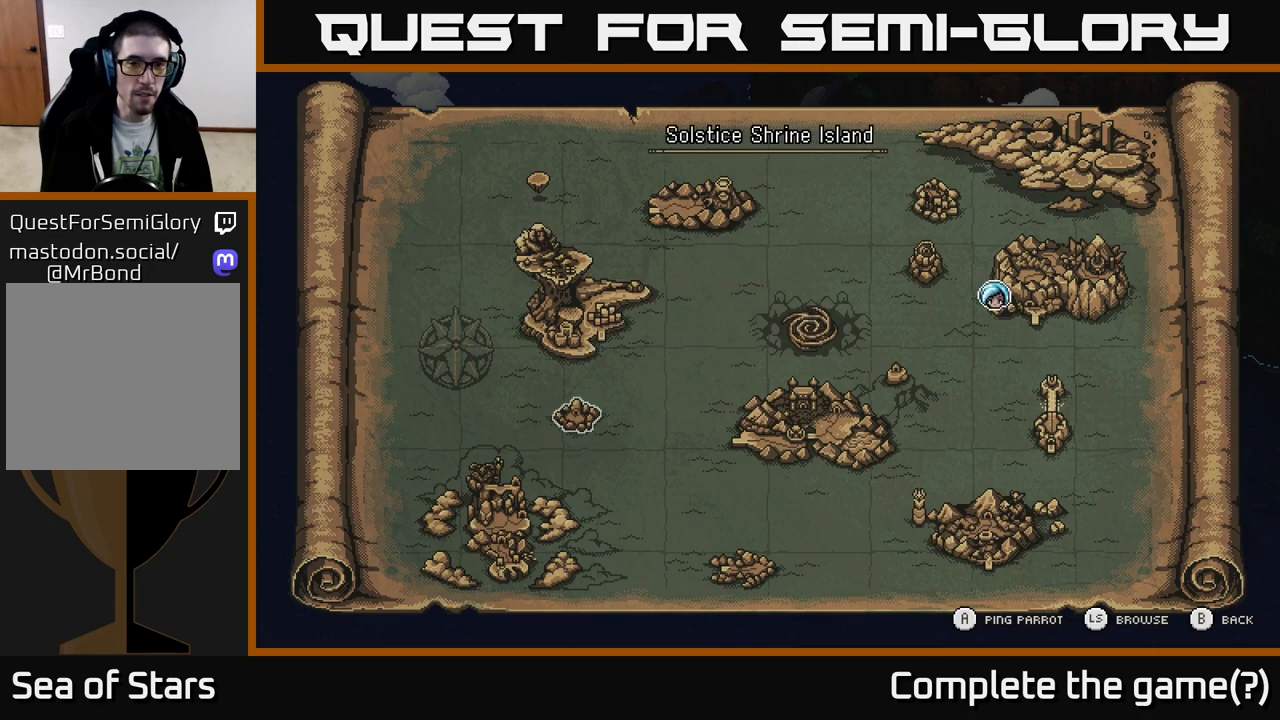
{"buttons": [], "left_stick": "down", "right_stick": "center", "events": [[500, "left_stick", "down"]]}
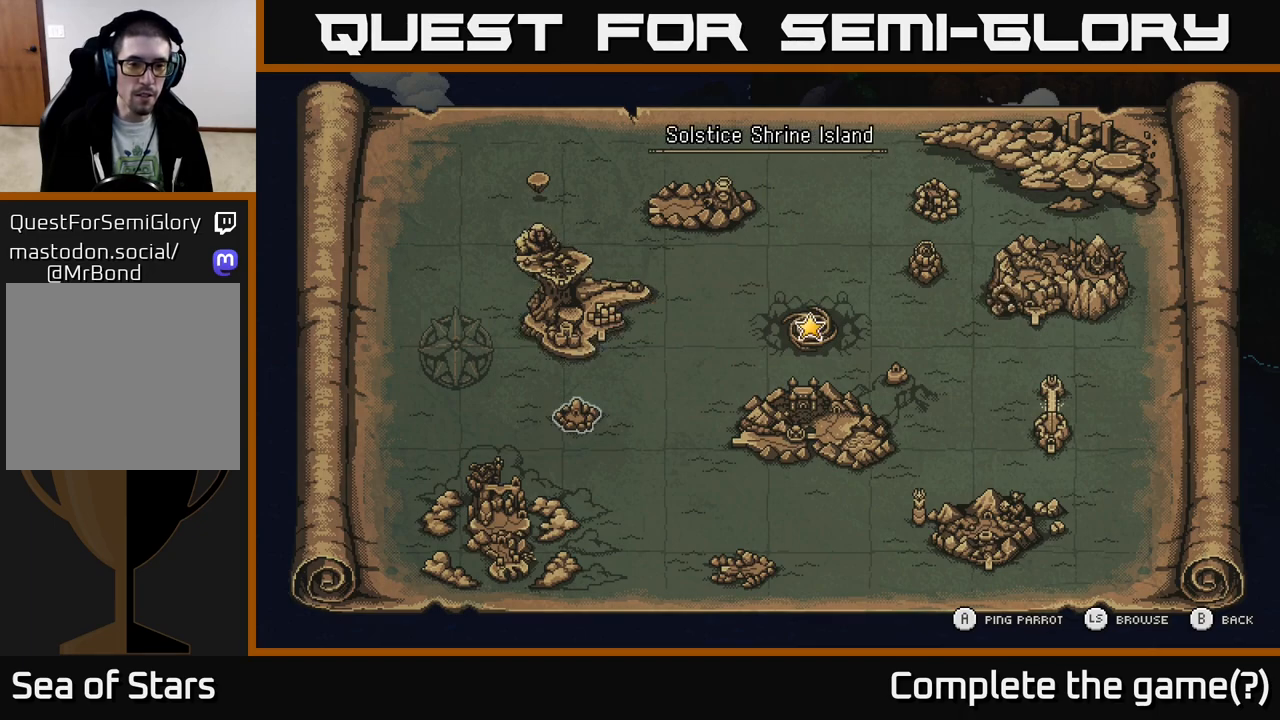
{"buttons": [], "left_stick": "up", "right_stick": "center", "events": [[200, "left_stick", "center"], [400, "left_stick", "up"]]}
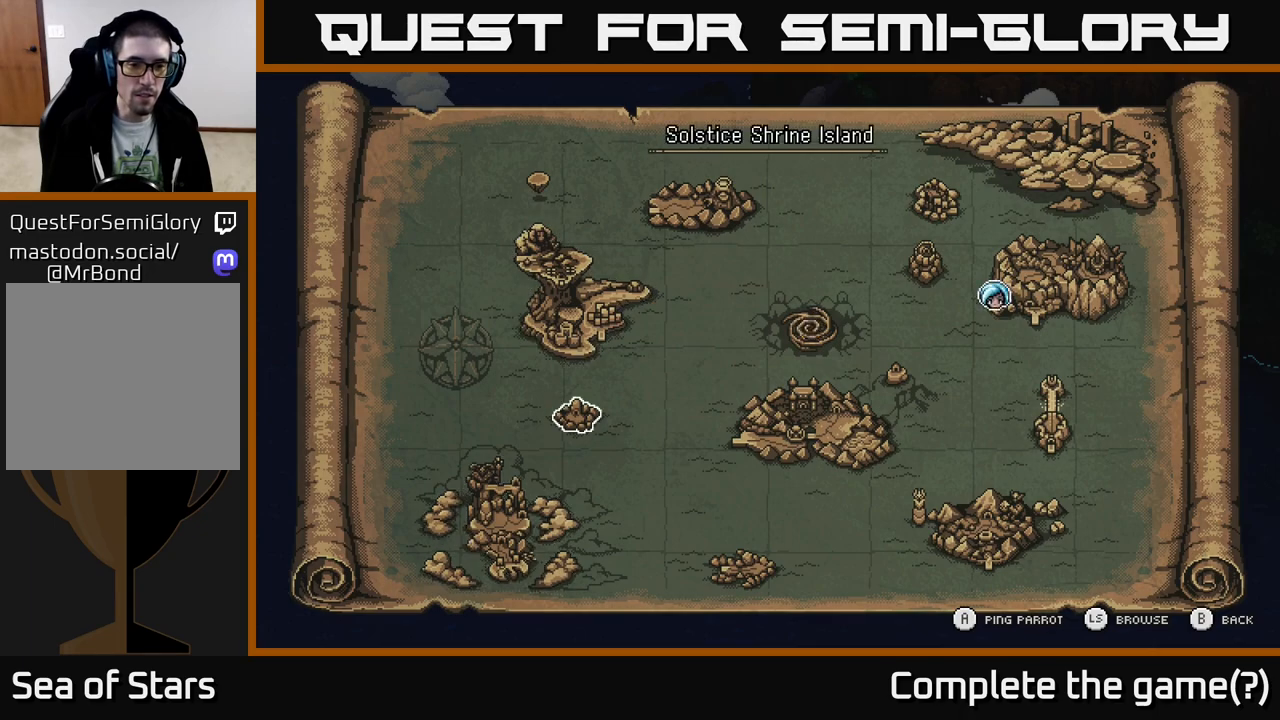
{"buttons": [], "left_stick": "center", "right_stick": "center", "events": [[33, "left_stick", "center"]]}
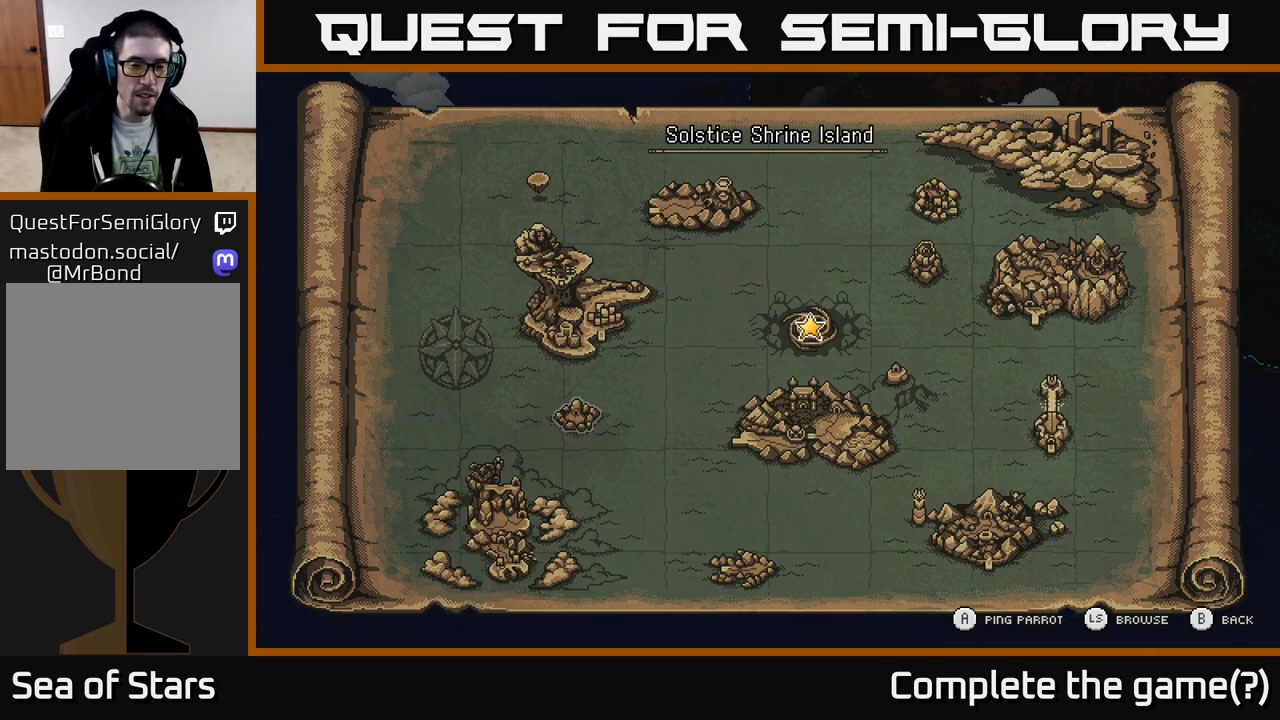
{"buttons": [], "left_stick": "center", "right_stick": "center", "events": []}
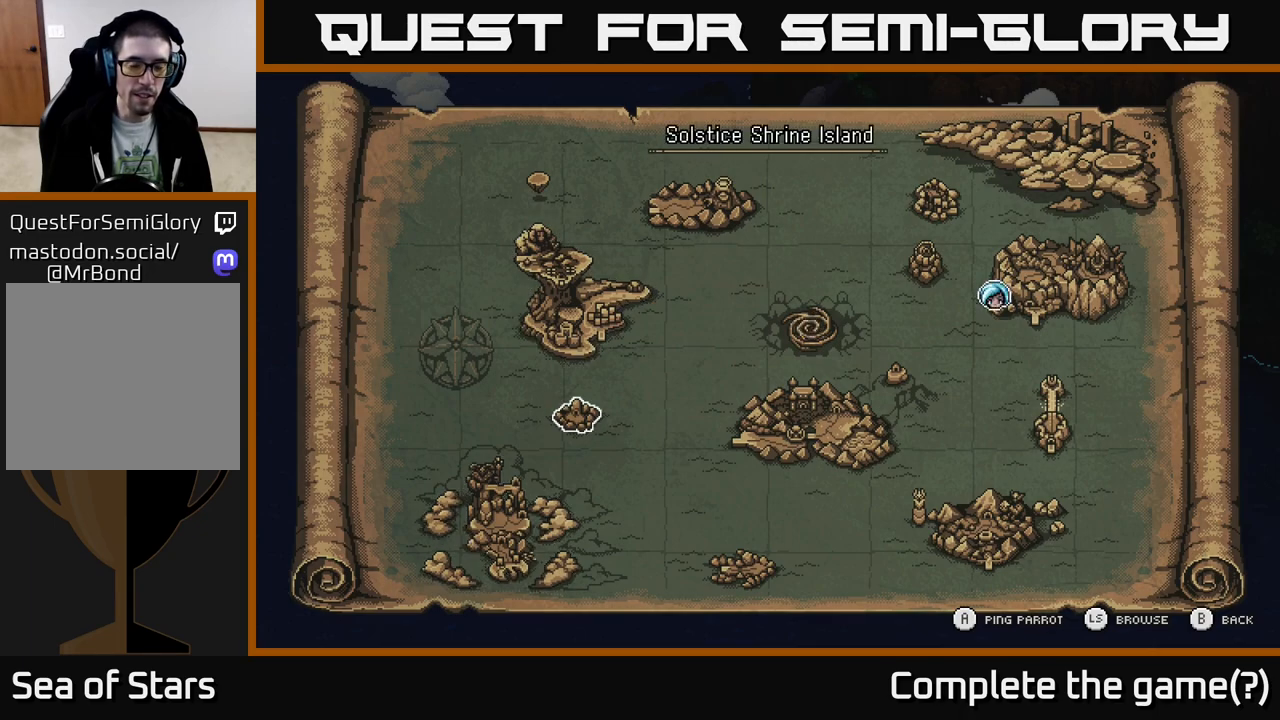
{"buttons": [], "left_stick": "down", "right_stick": "center", "events": [[450, "left_stick", "down"]]}
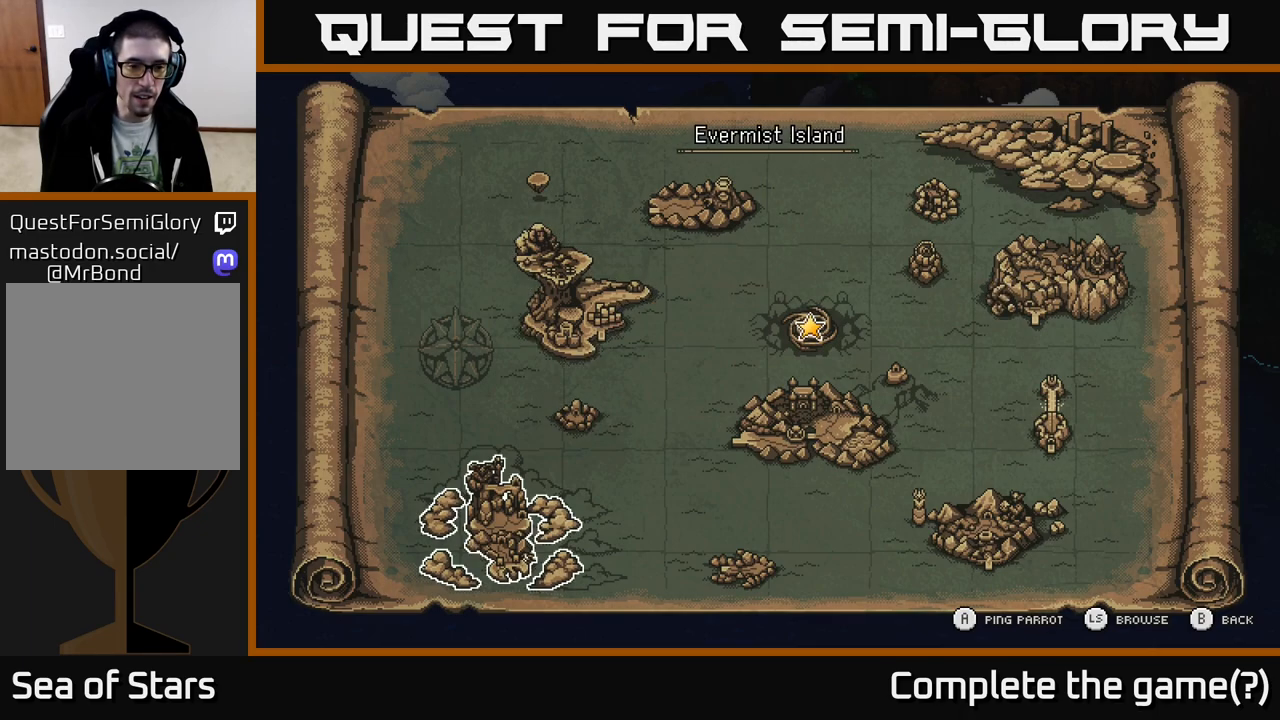
{"buttons": [], "left_stick": "center", "right_stick": "center", "events": [[150, "left_stick", "center"]]}
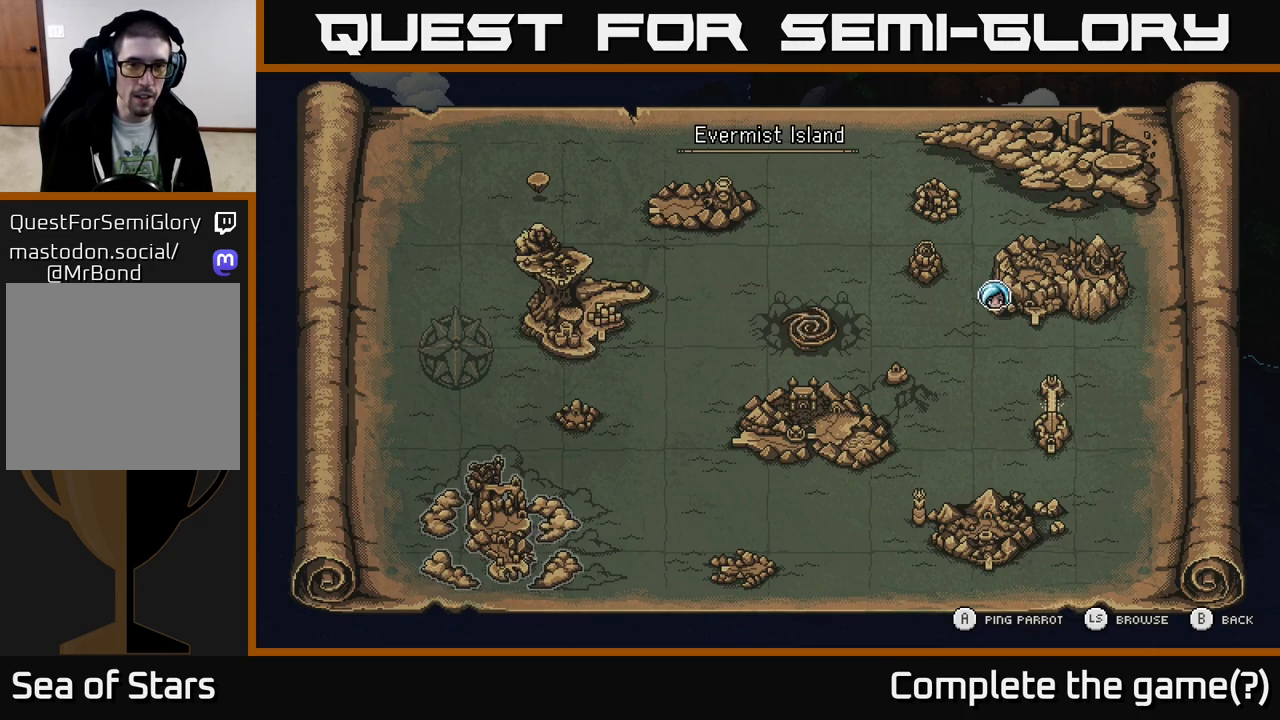
{"buttons": [], "left_stick": "center", "right_stick": "center", "events": []}
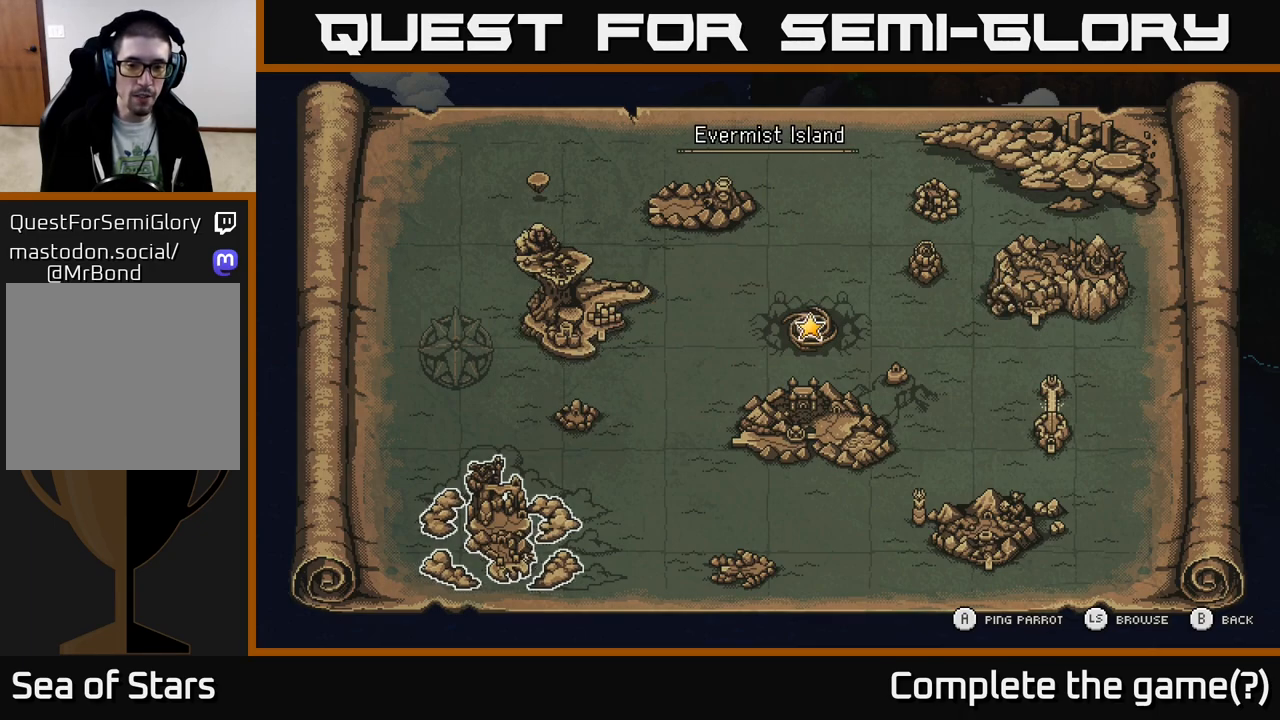
{"buttons": [], "left_stick": "center", "right_stick": "center", "events": [[100, "left_stick", "right"], [300, "left_stick", "center"]]}
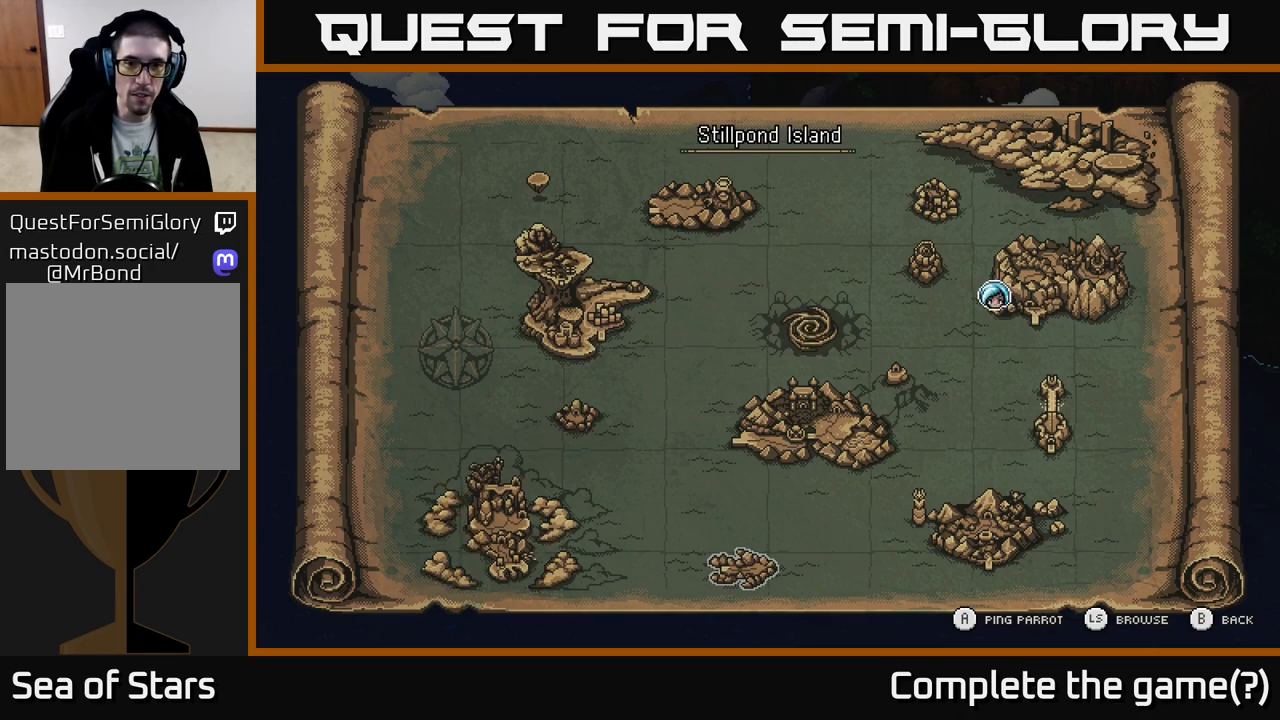
{"buttons": [], "left_stick": "right", "right_stick": "center", "events": [[483, "left_stick", "right"]]}
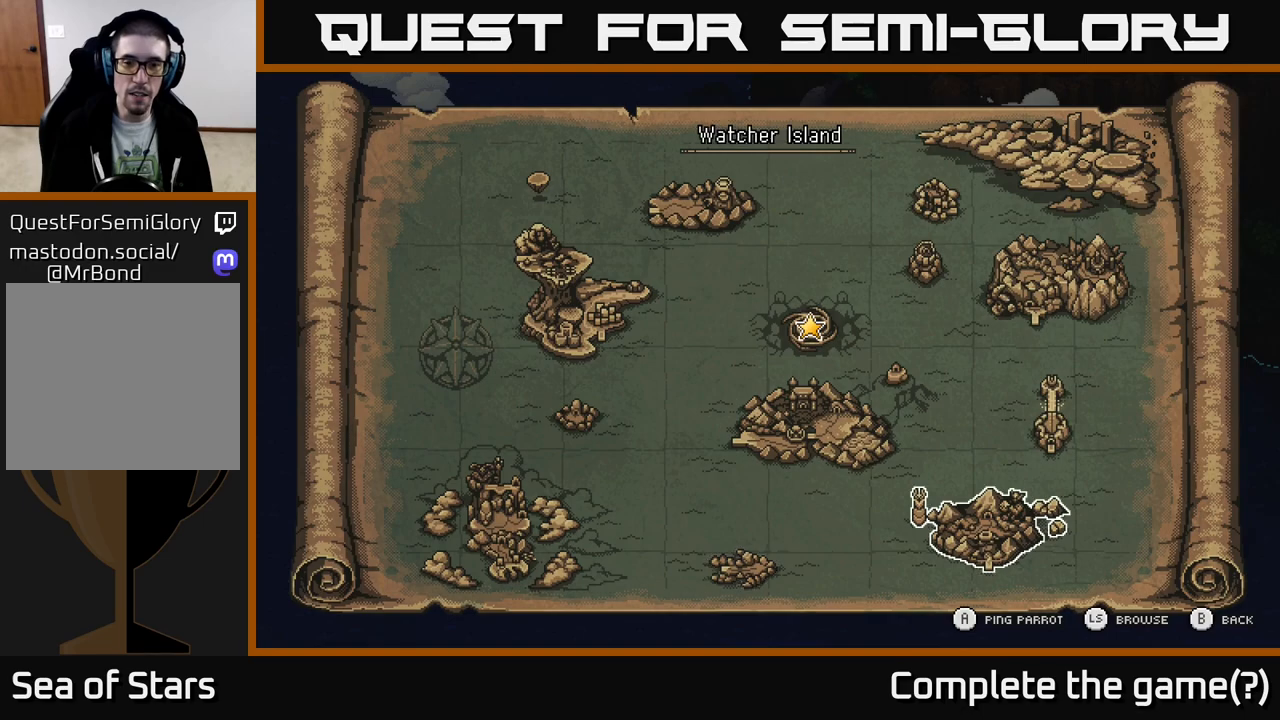
{"buttons": [], "left_stick": "center", "right_stick": "center", "events": [[167, "left_stick", "center"]]}
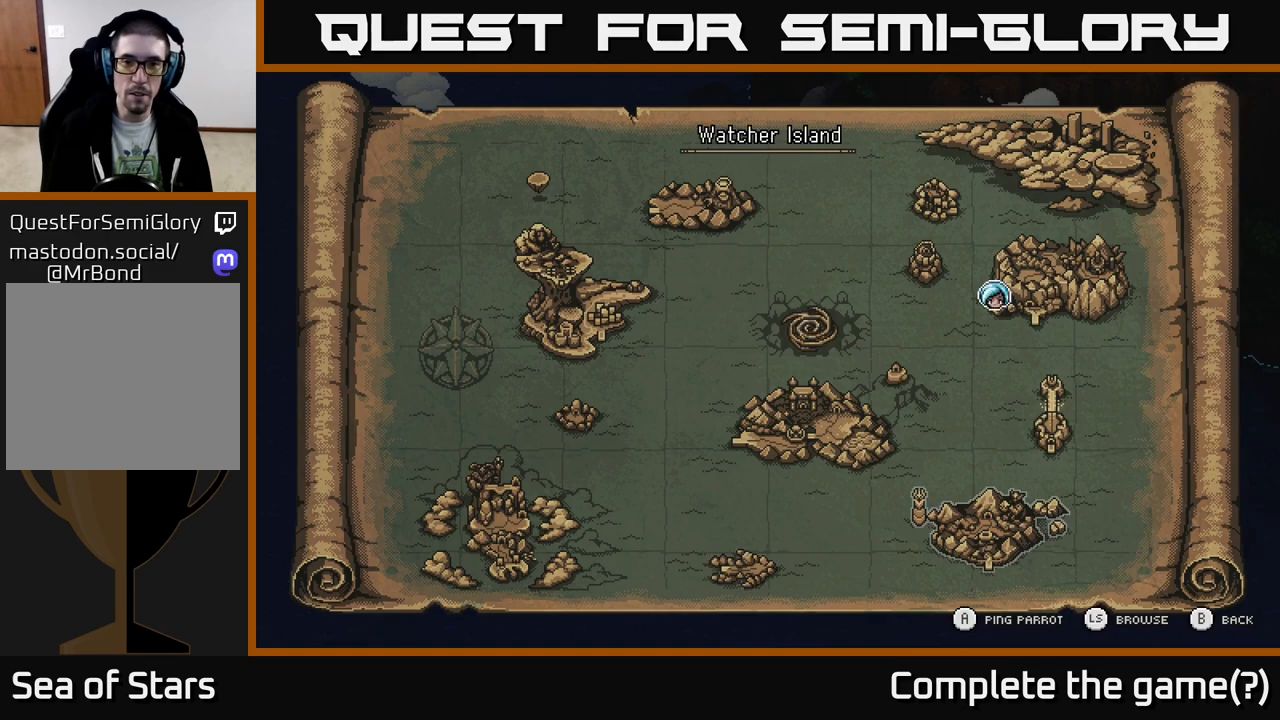
{"buttons": [], "left_stick": "center", "right_stick": "center", "events": []}
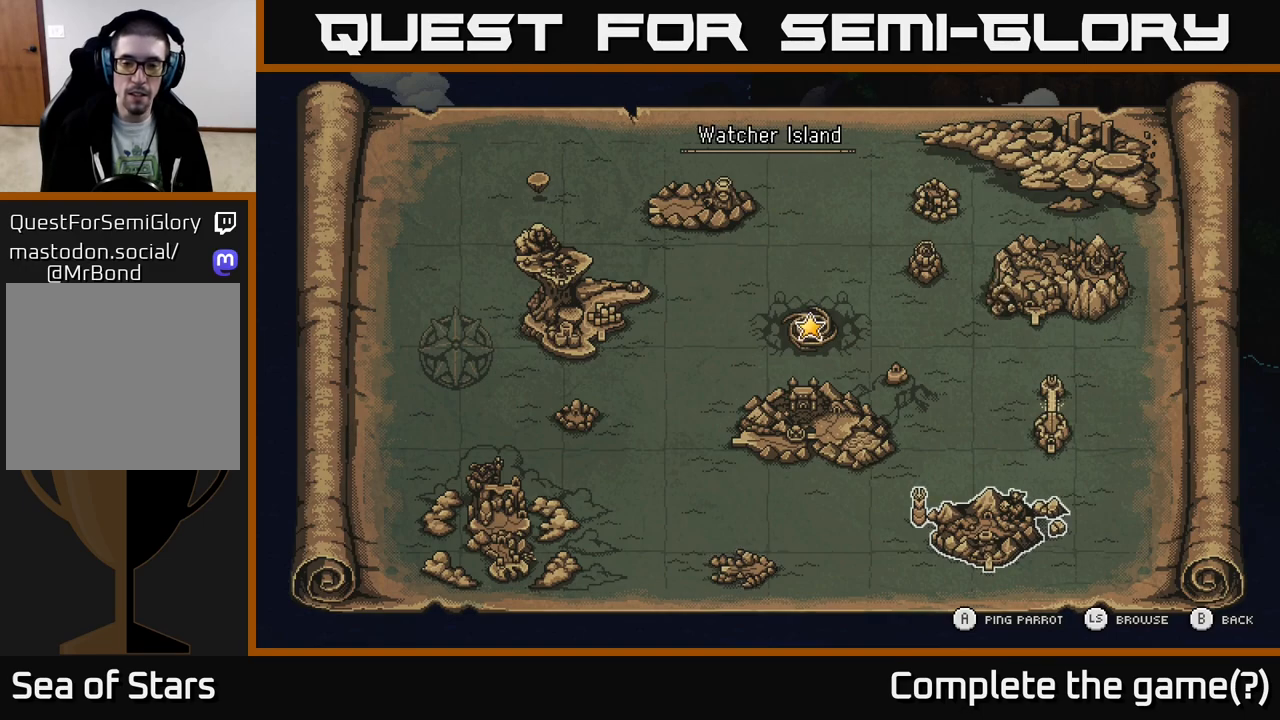
{"buttons": [], "left_stick": "center", "right_stick": "center", "events": []}
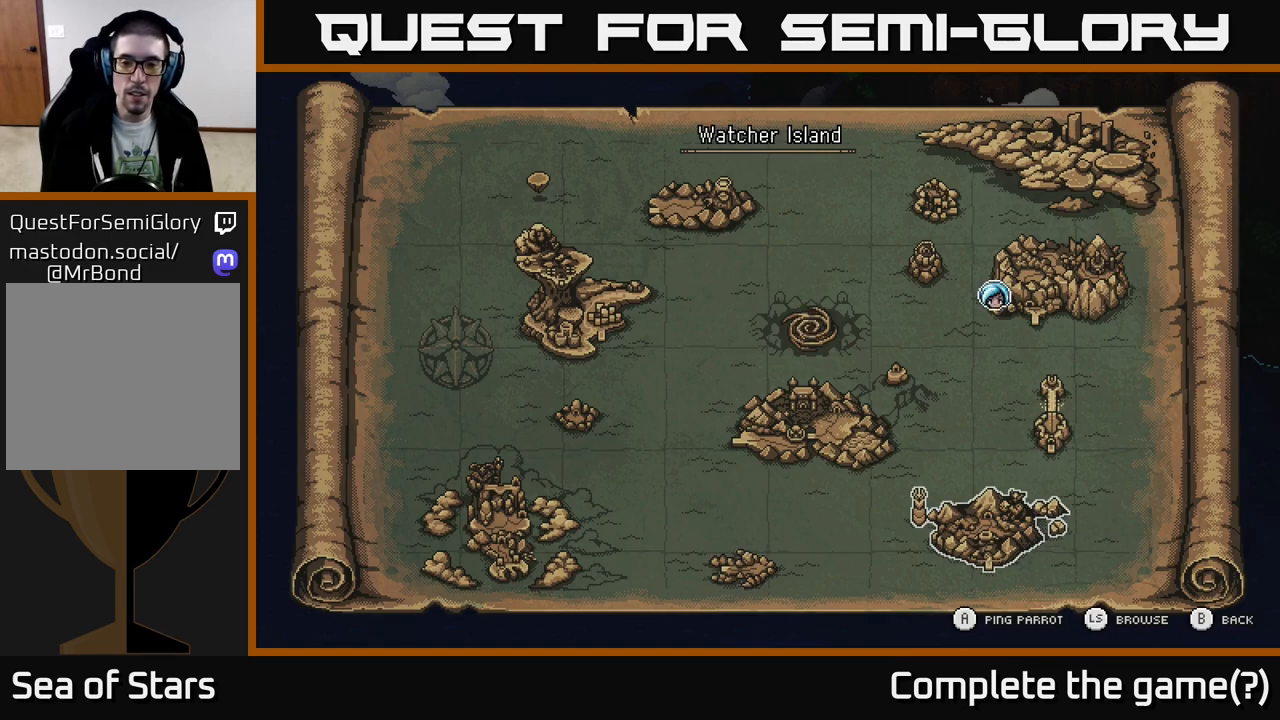
{"buttons": [], "left_stick": "up", "right_stick": "center", "events": [[483, "left_stick", "up"]]}
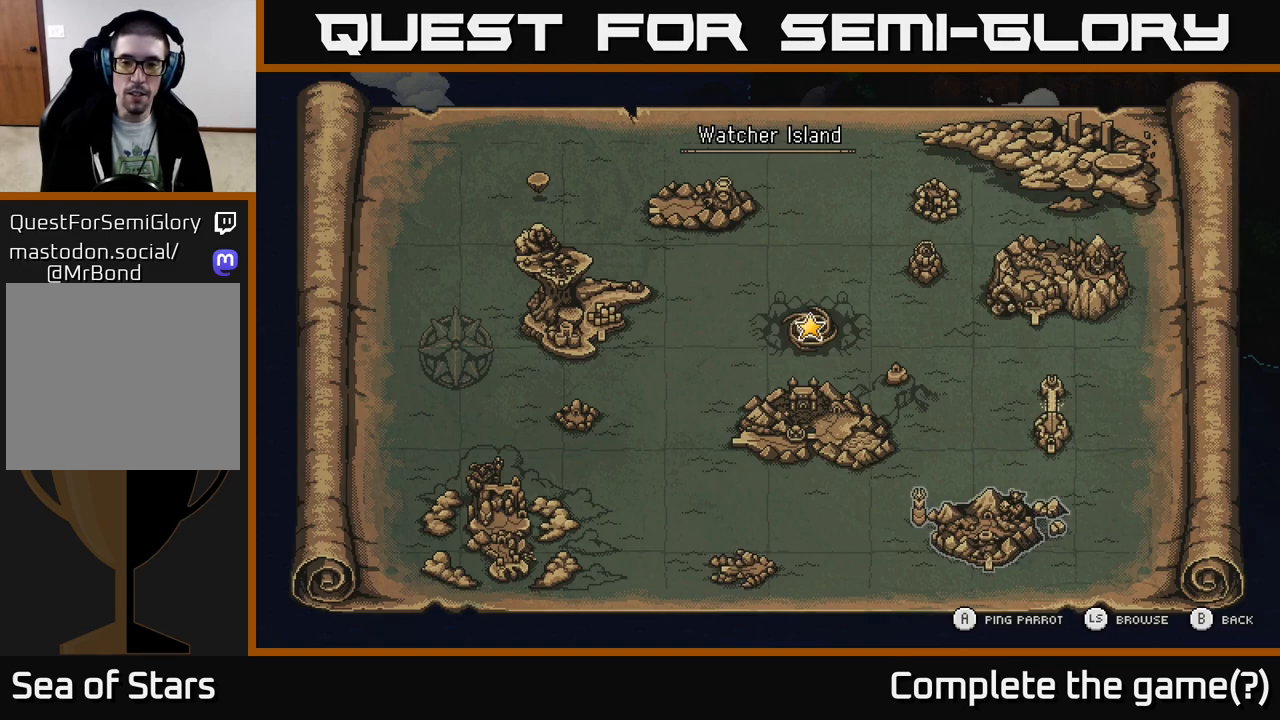
{"buttons": [], "left_stick": "center", "right_stick": "center", "events": [[133, "left_stick", "center"], [300, "left_stick", "left"], [483, "left_stick", "center"]]}
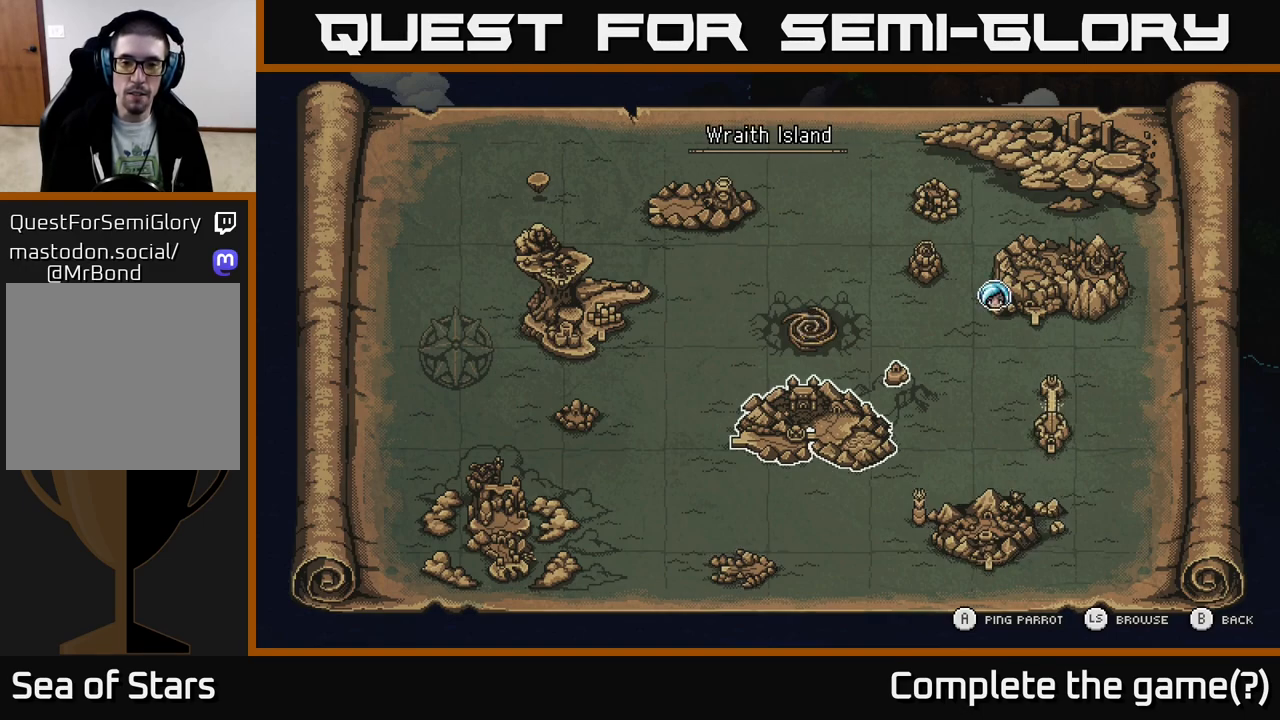
{"buttons": [], "left_stick": "down", "right_stick": "center", "events": [[400, "left_stick", "down"]]}
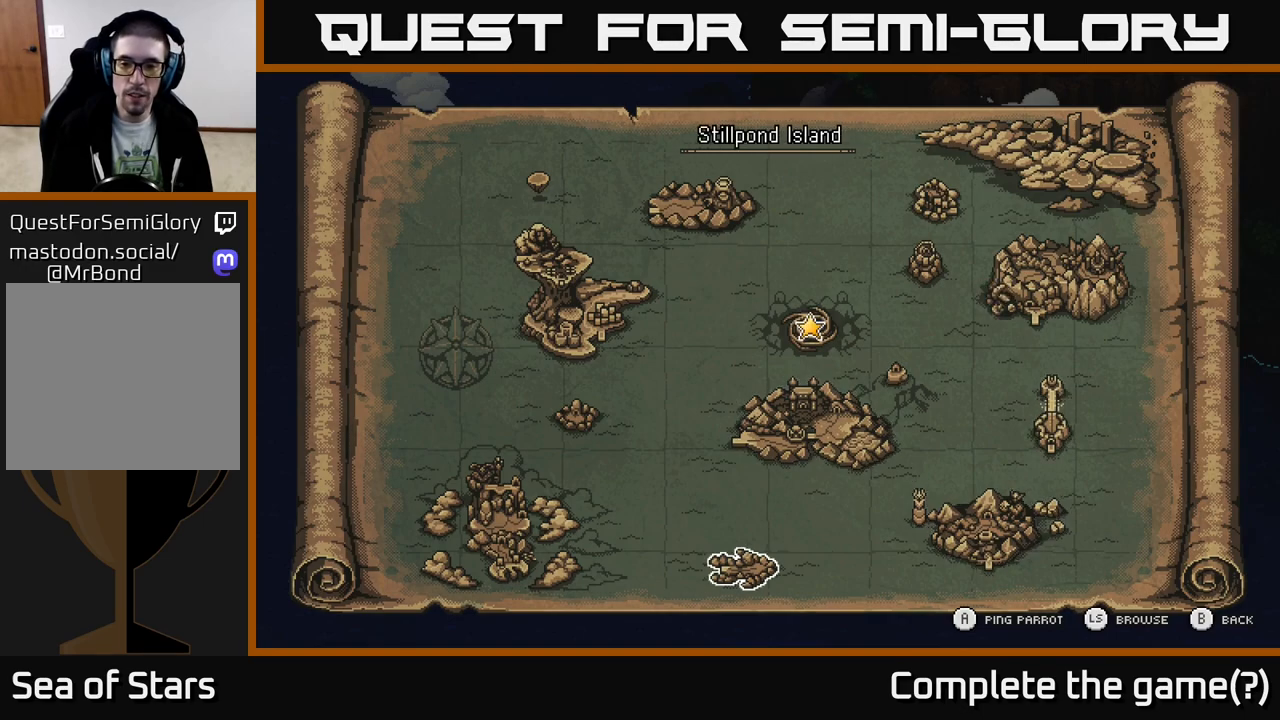
{"buttons": [], "left_stick": "center", "right_stick": "center", "events": [[117, "left_stick", "center"], [267, "left_stick", "right"], [467, "left_stick", "center"]]}
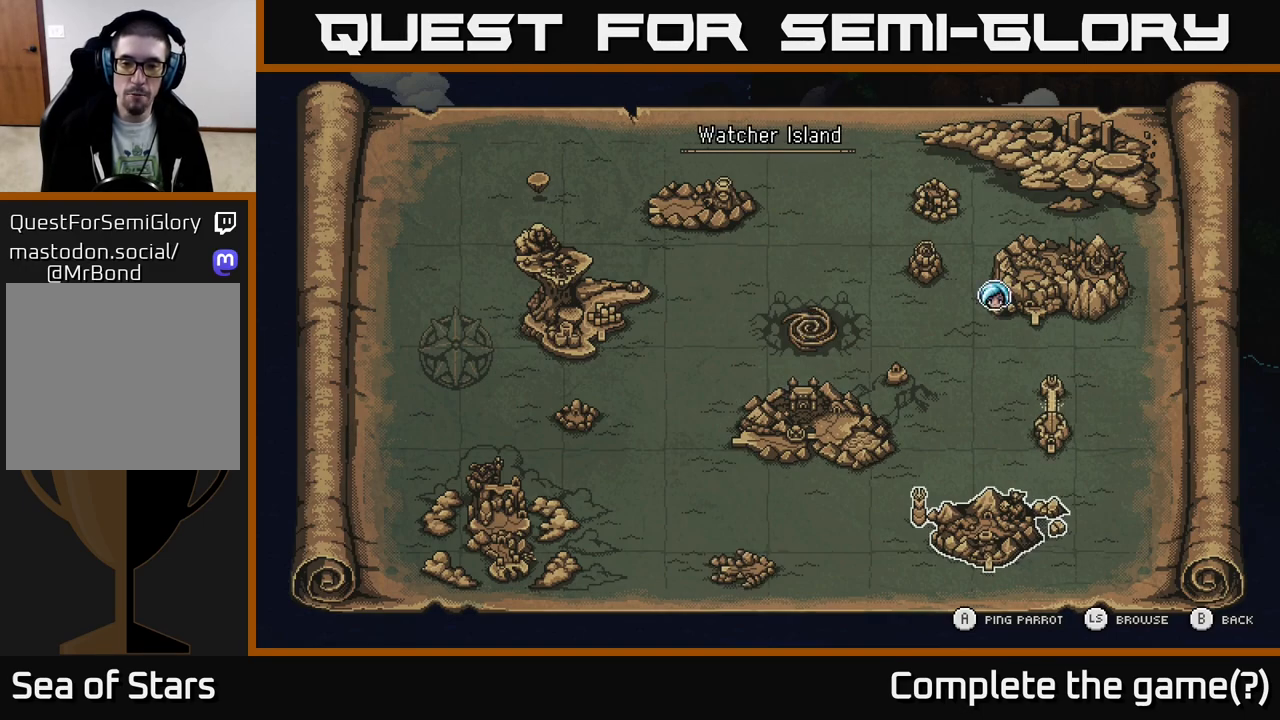
{"buttons": [], "left_stick": "center", "right_stick": "center", "events": []}
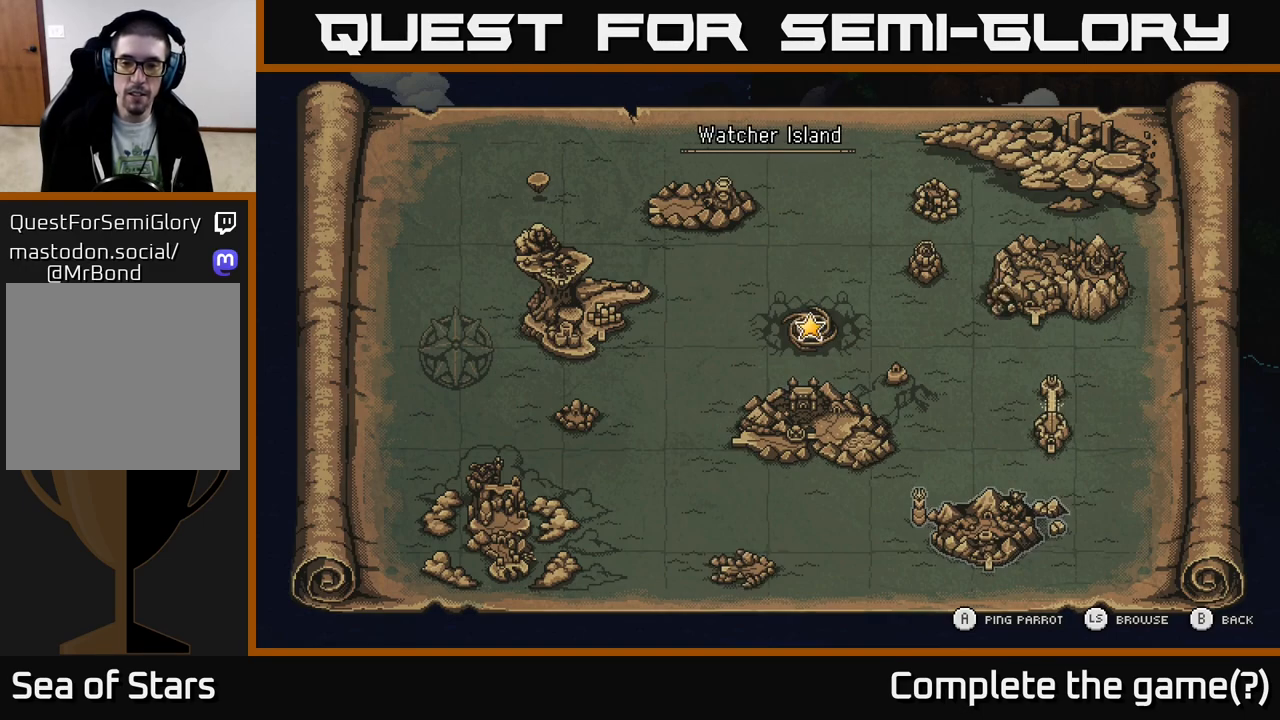
{"buttons": [], "left_stick": "center", "right_stick": "center", "events": []}
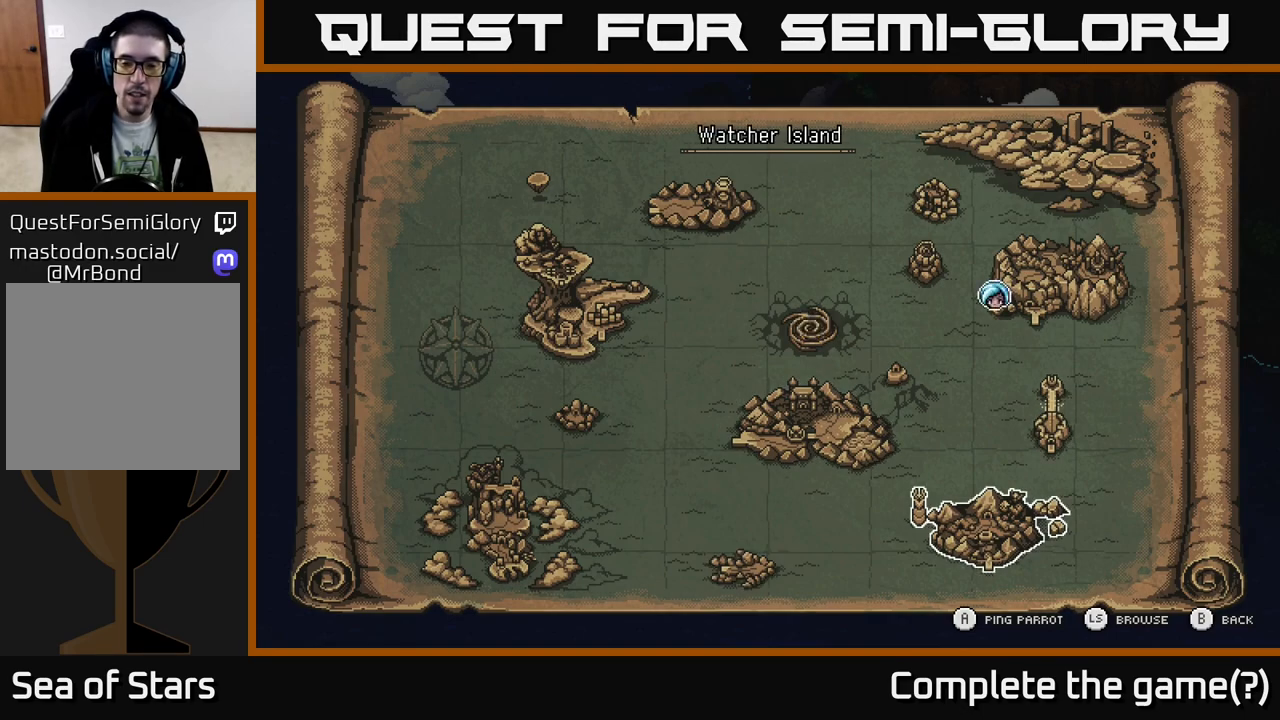
{"buttons": [], "left_stick": "center", "right_stick": "center", "events": []}
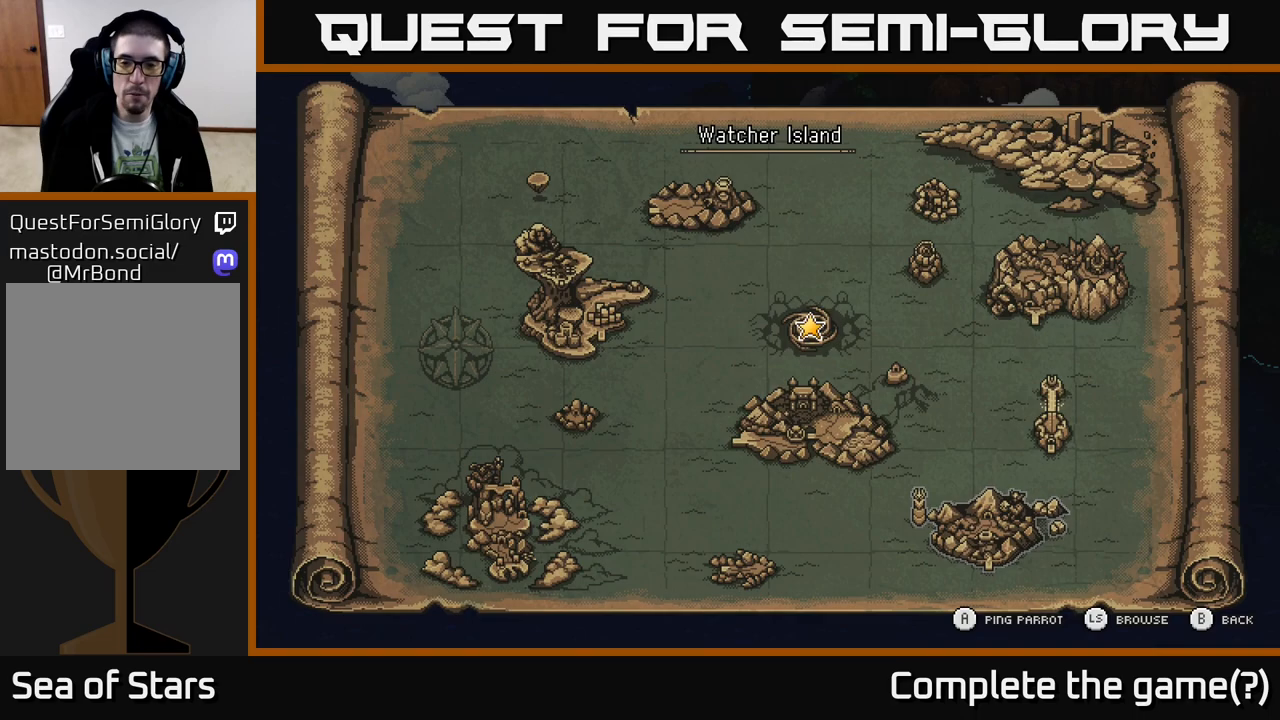
{"buttons": [], "left_stick": "up-right", "right_stick": "center", "events": [[433, "left_stick", "up-right"]]}
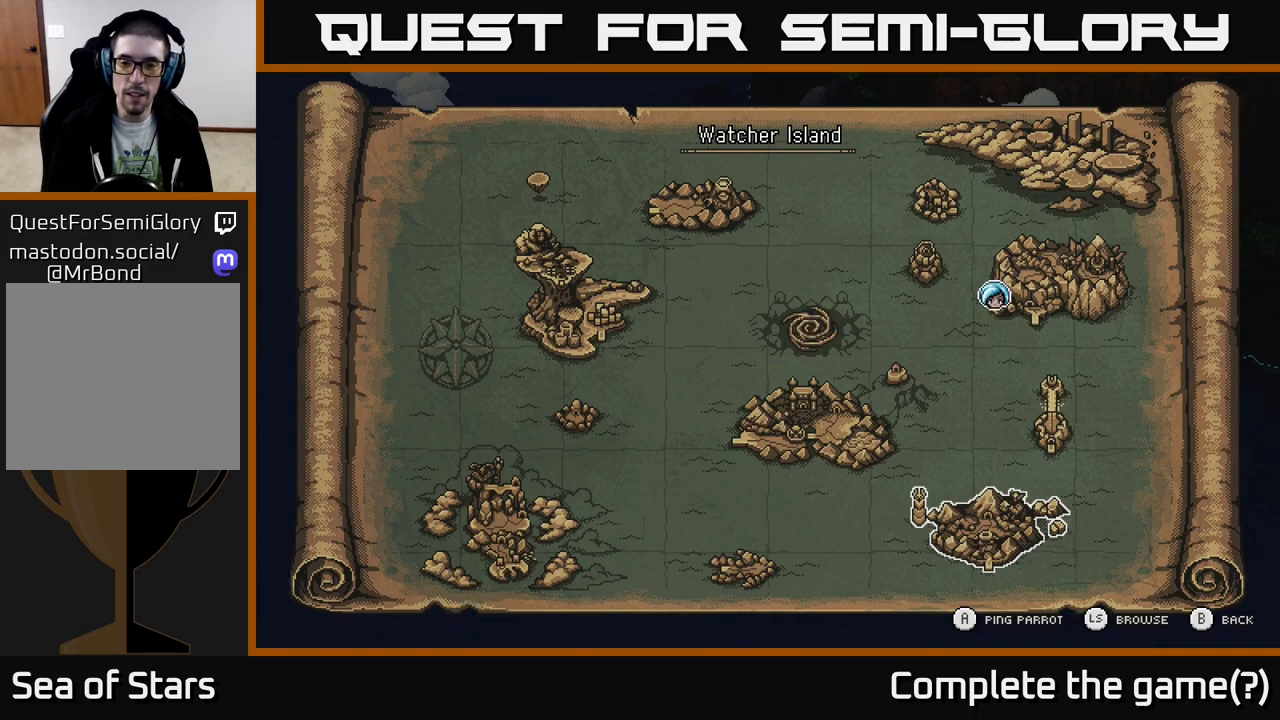
{"buttons": [], "left_stick": "right", "right_stick": "center", "events": [[167, "left_stick", "center"], [383, "left_stick", "right"]]}
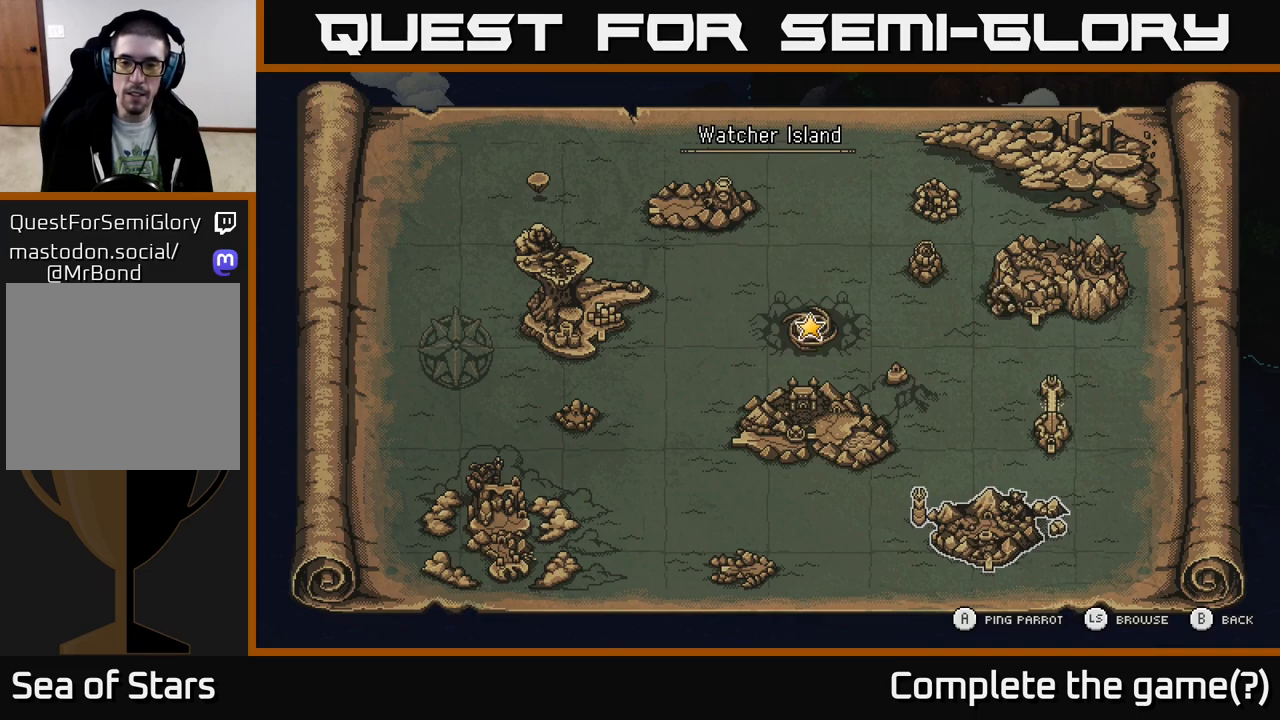
{"buttons": [], "left_stick": "center", "right_stick": "center", "events": [[50, "left_stick", "center"], [167, "left_stick", "up"], [333, "left_stick", "center"]]}
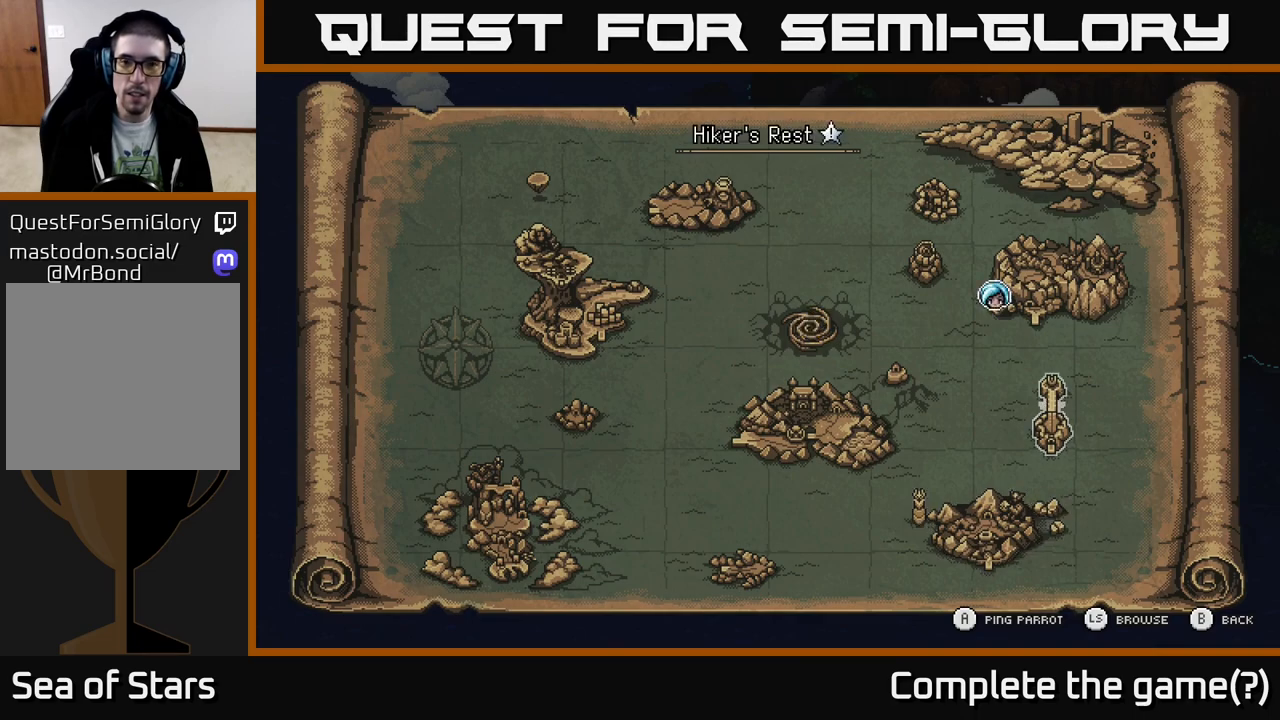
{"buttons": [], "left_stick": "center", "right_stick": "center", "events": [[283, "left_stick", "left"], [450, "left_stick", "center"]]}
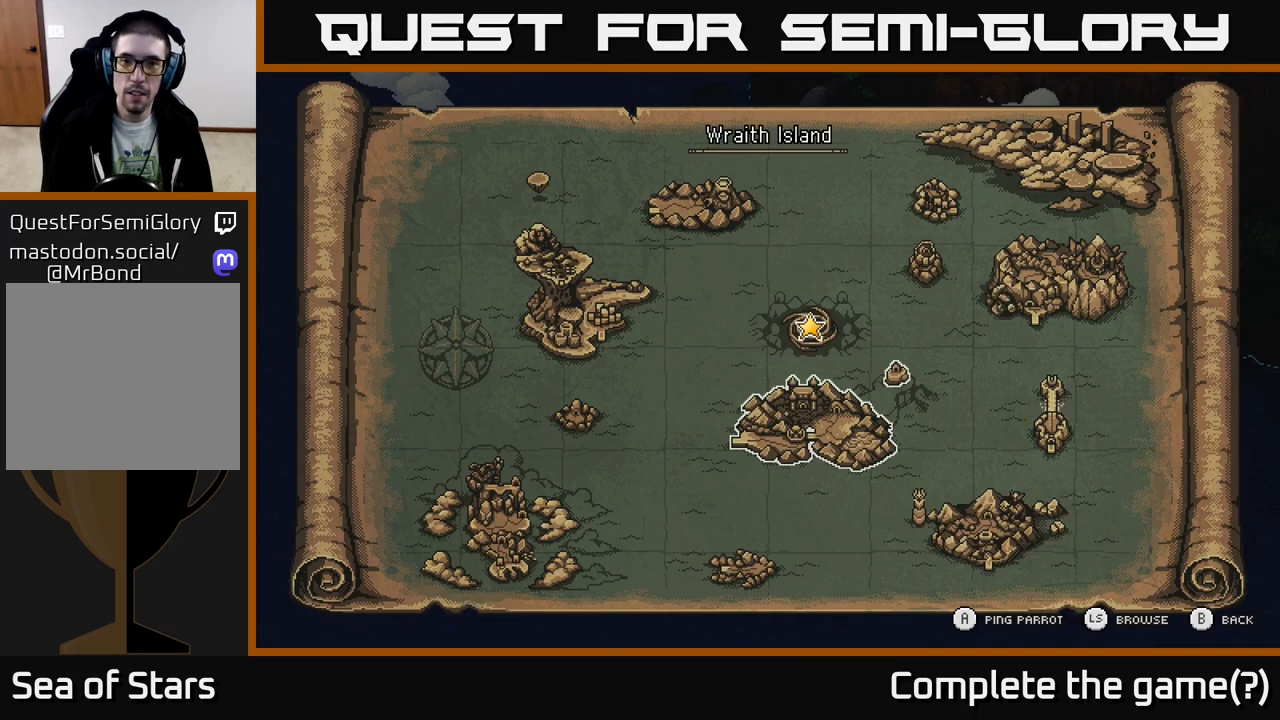
{"buttons": [], "left_stick": "center", "right_stick": "center", "events": [[117, "left_stick", "right"], [300, "left_stick", "up"], [350, "left_stick", "center"]]}
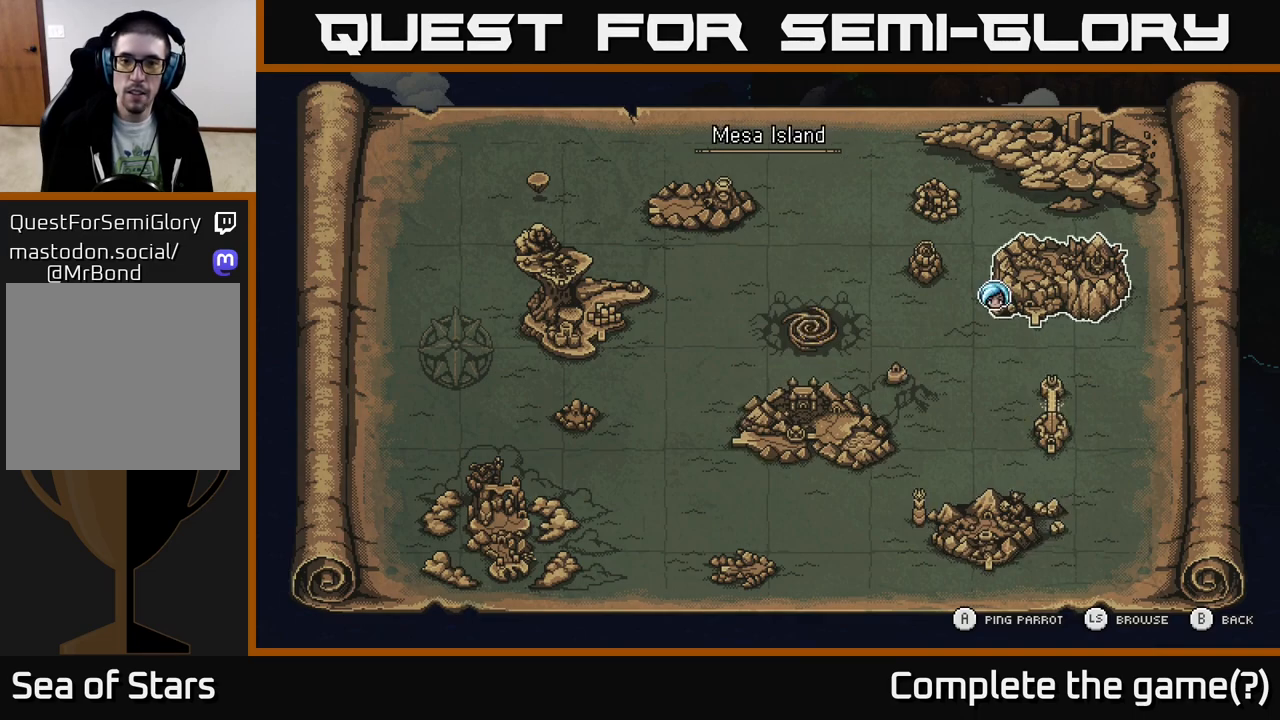
{"buttons": [], "left_stick": "center", "right_stick": "center", "events": [[133, "left_stick", "left"], [283, "left_stick", "center"]]}
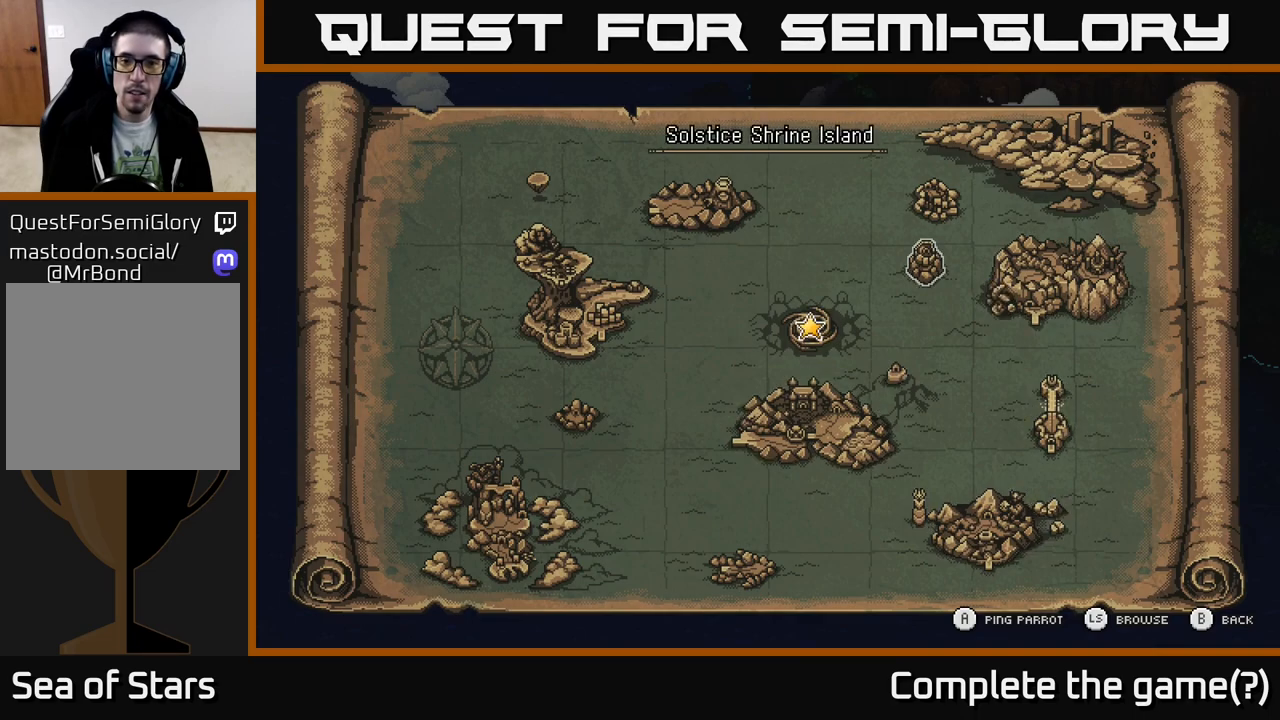
{"buttons": [], "left_stick": "center", "right_stick": "center", "events": [[50, "left_stick", "right"], [217, "left_stick", "center"]]}
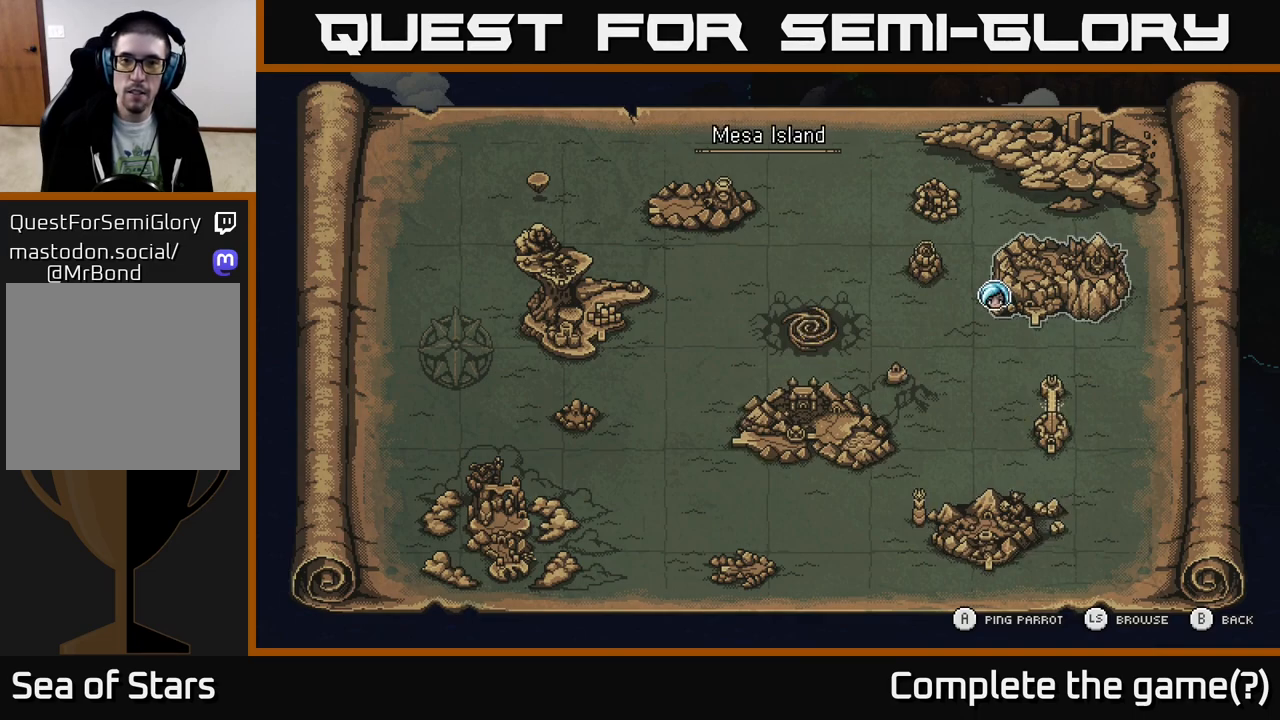
{"buttons": [], "left_stick": "center", "right_stick": "center", "events": []}
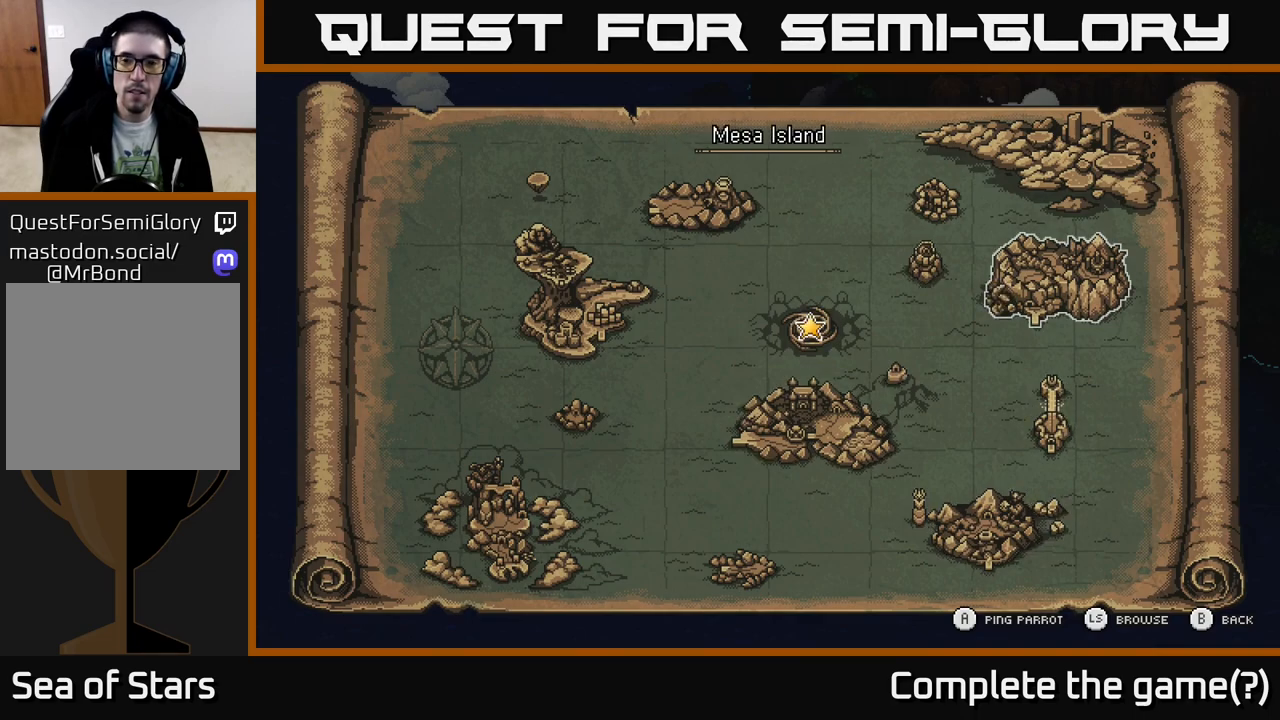
{"buttons": [], "left_stick": "center", "right_stick": "center", "events": []}